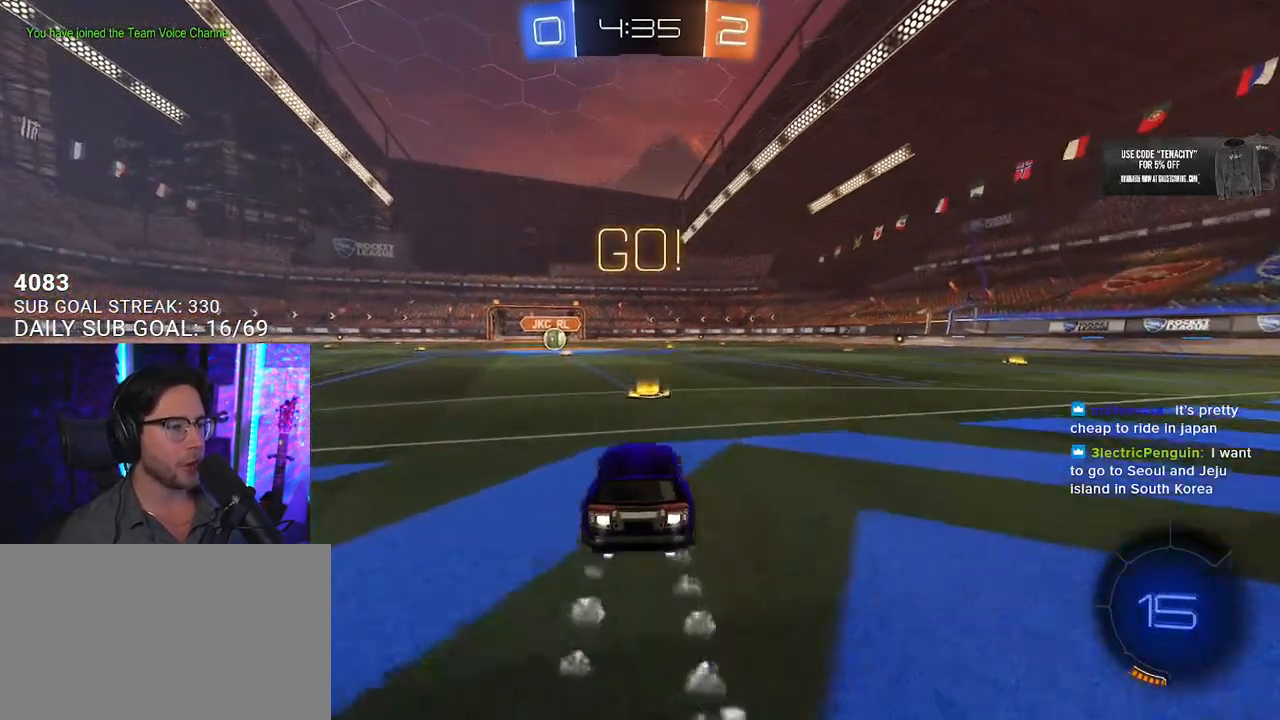
Gameplay with a controller (PlayStation layout); each line is a JSON object with the inputs held at the frame after it. "button_events" lists button changes between this image and that frame as [ms after this image, input, new state], when the widget could be followed in between (sticks are given only as held states). Not read: L1 R1.
{"buttons": ["TRIANGLE", "R2"], "left_stick": "down-left", "right_stick": "center", "button_events": [[500, "TRIANGLE", "down"]]}
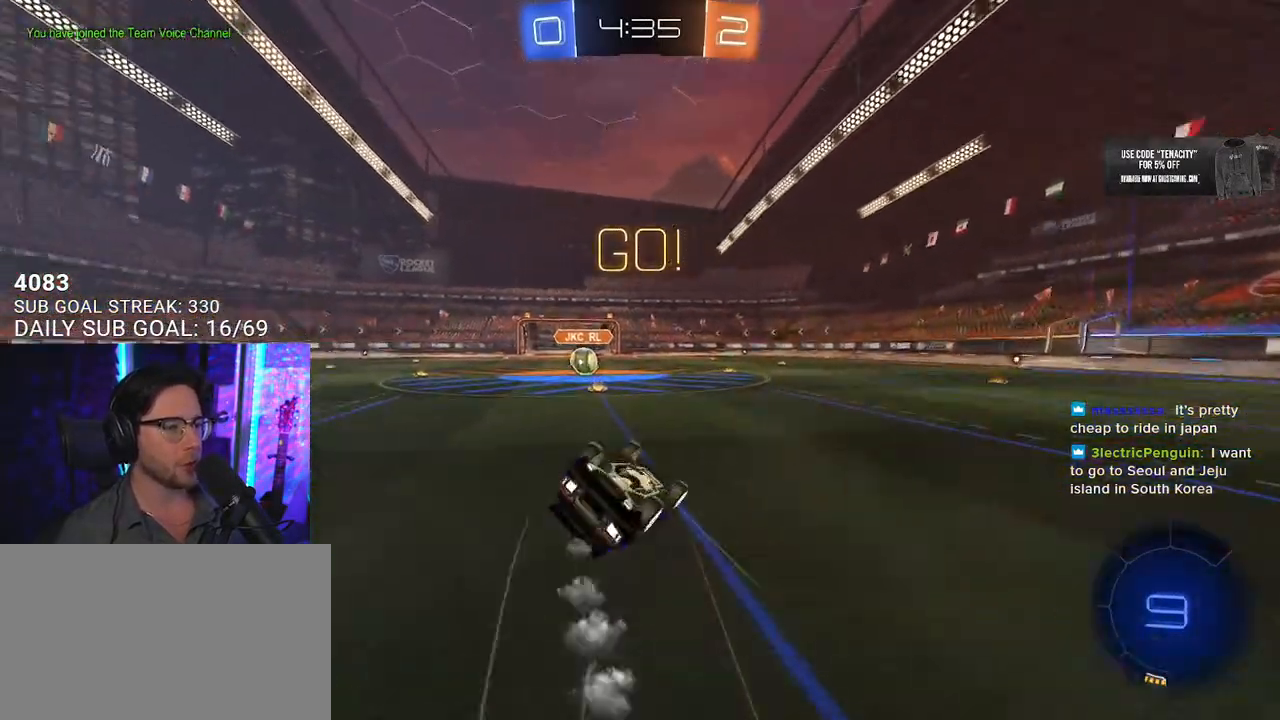
{"buttons": ["R2"], "left_stick": "center", "right_stick": "center", "button_events": [[83, "TRIANGLE", "up"]]}
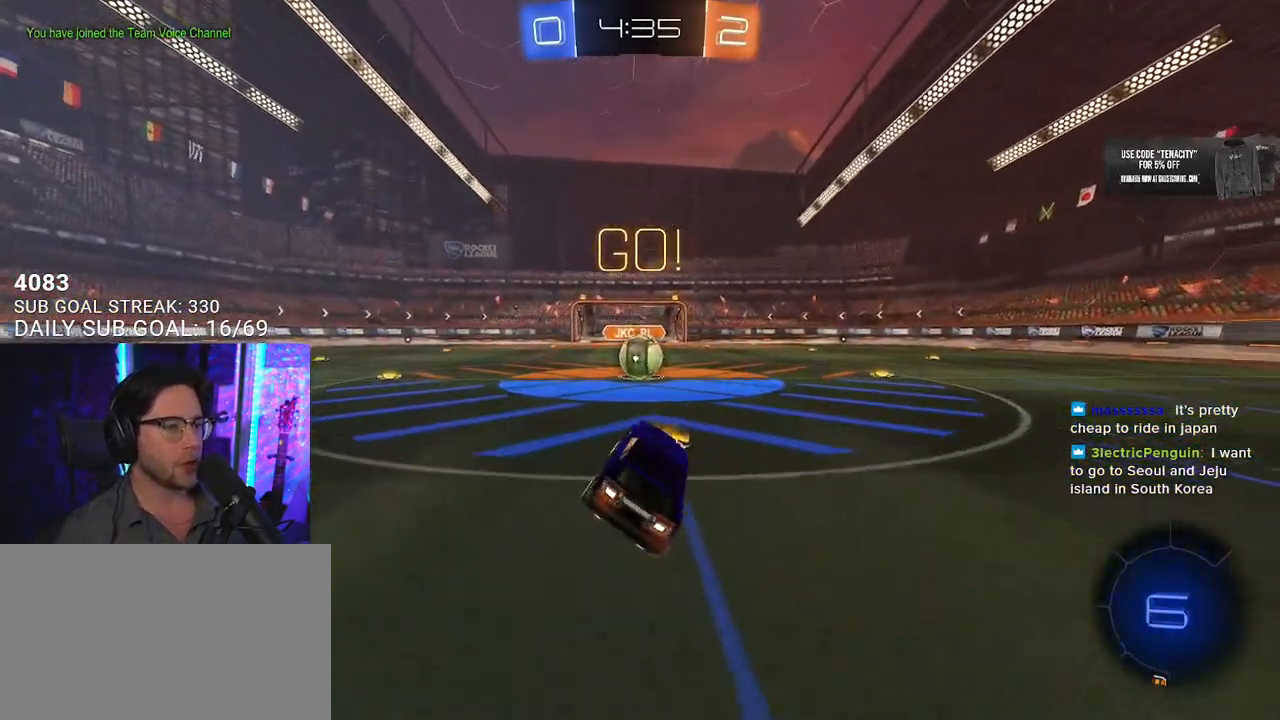
{"buttons": ["L2", "R2"], "left_stick": "up-right", "right_stick": "center", "button_events": [[483, "L2", "down"]]}
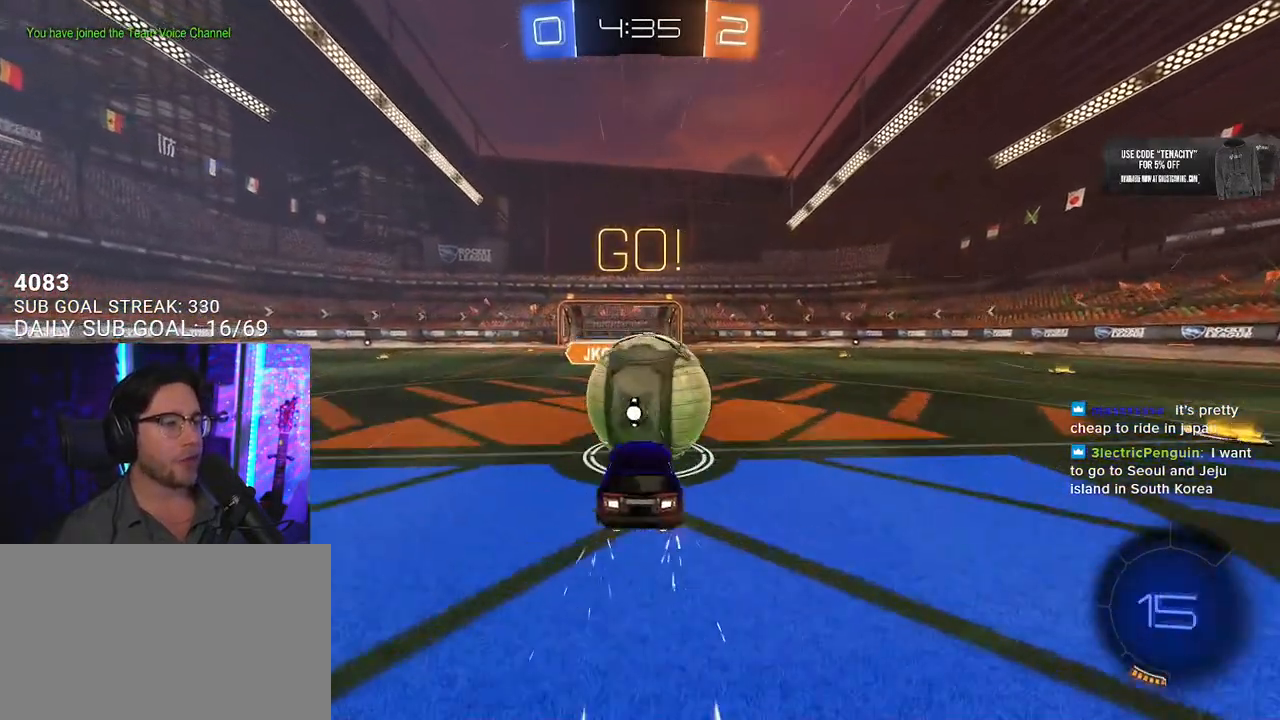
{"buttons": ["R2", "L3"], "left_stick": "left", "right_stick": "center", "button_events": [[100, "L2", "up"], [100, "L3", "down"]]}
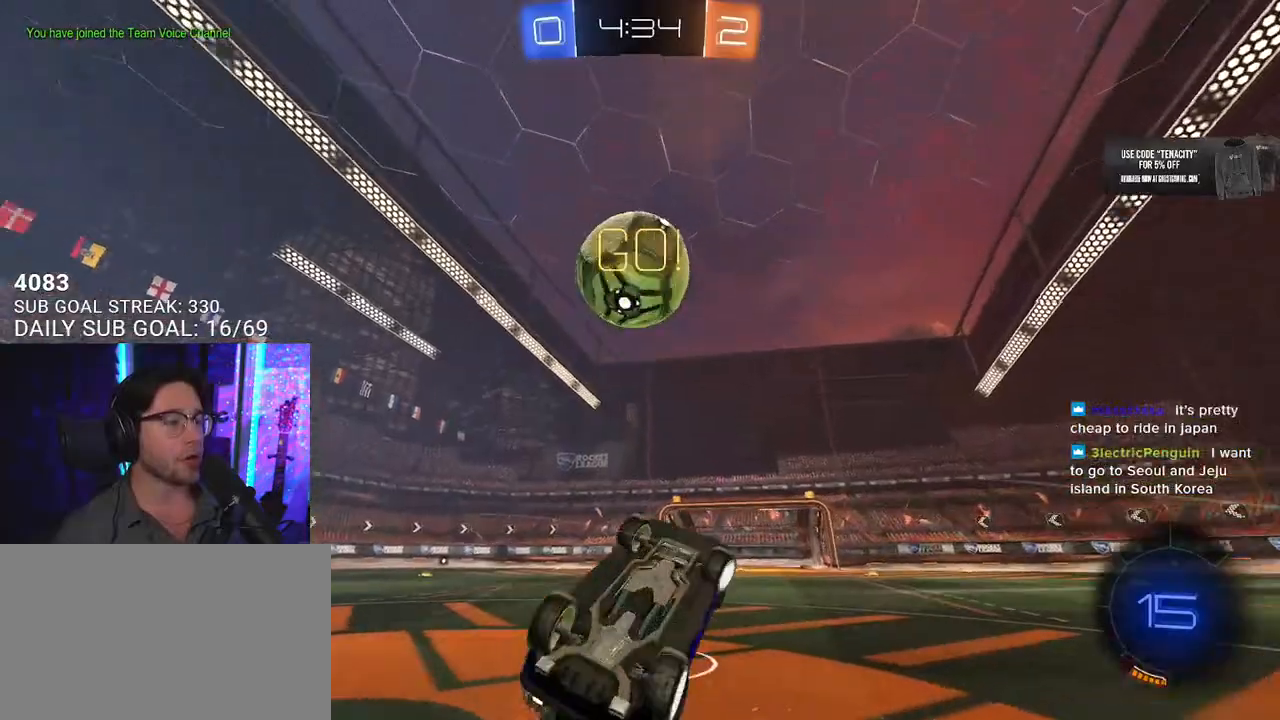
{"buttons": ["R2"], "left_stick": "right", "right_stick": "center", "button_events": [[183, "L3", "up"], [283, "TRIANGLE", "down"], [400, "TRIANGLE", "up"]]}
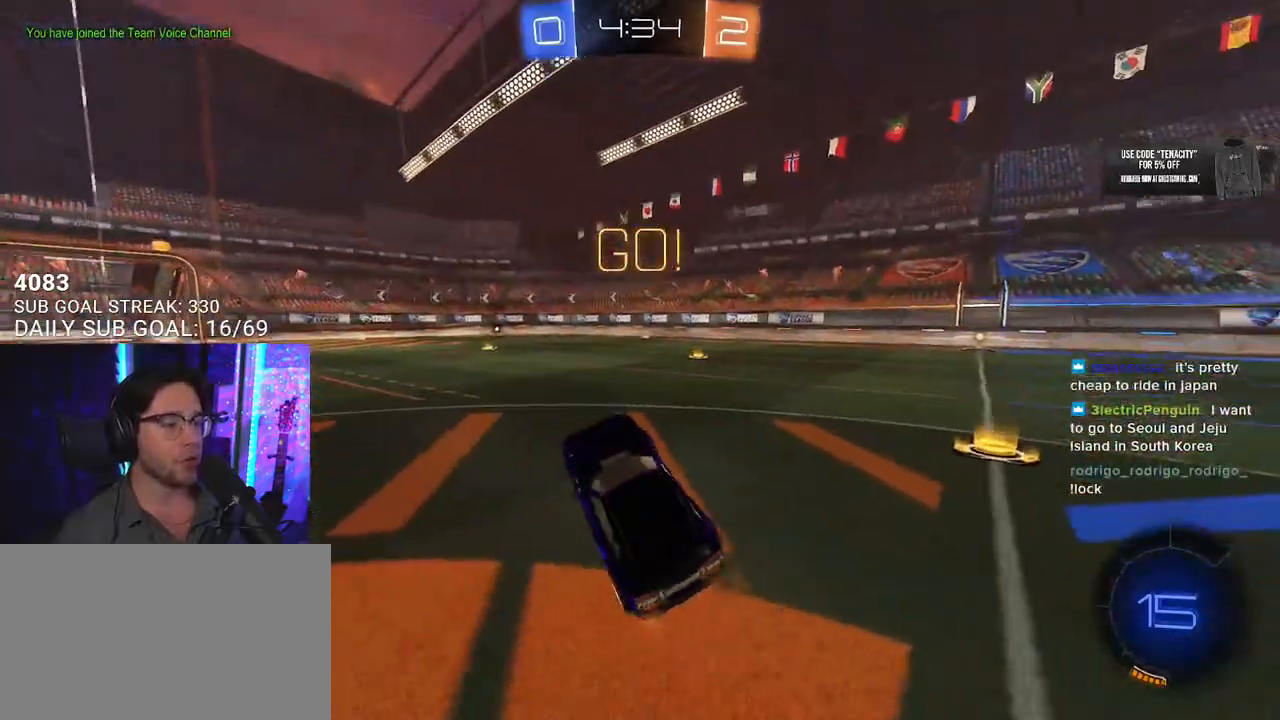
{"buttons": ["R2"], "left_stick": "down-left", "right_stick": "center", "button_events": [[317, "TRIANGLE", "down"], [417, "TRIANGLE", "up"]]}
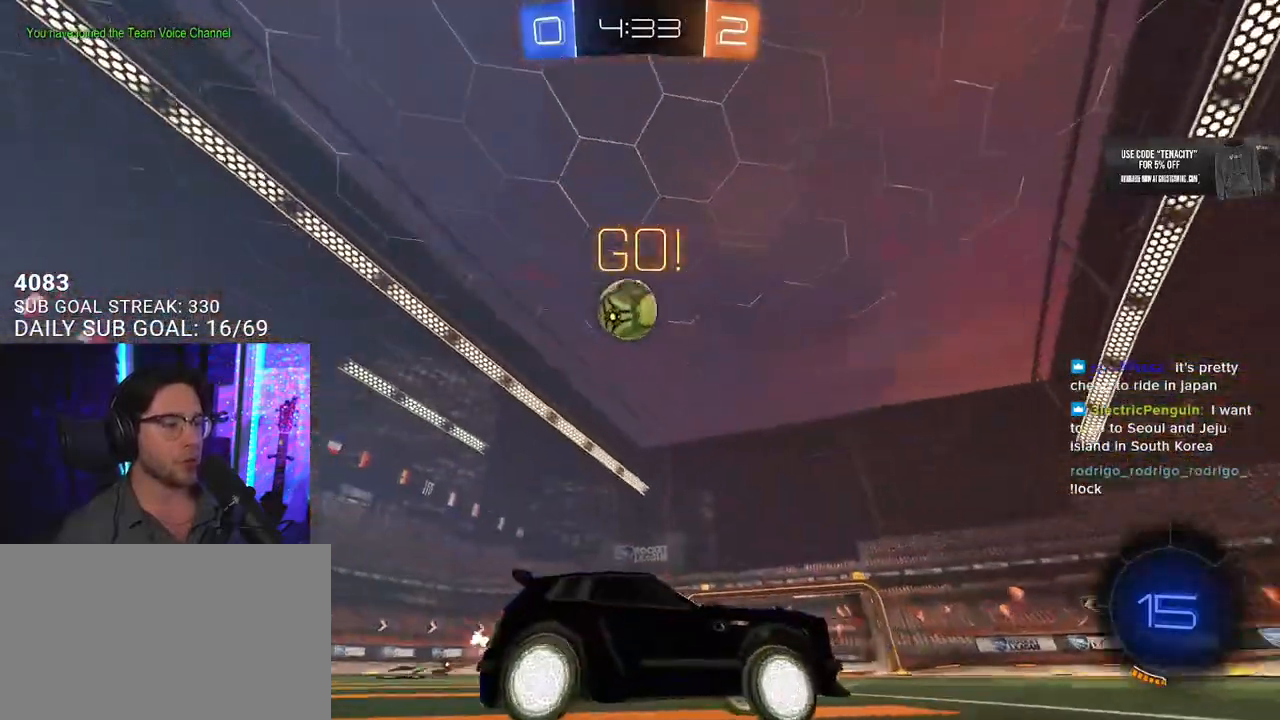
{"buttons": ["R2"], "left_stick": "center", "right_stick": "center", "button_events": []}
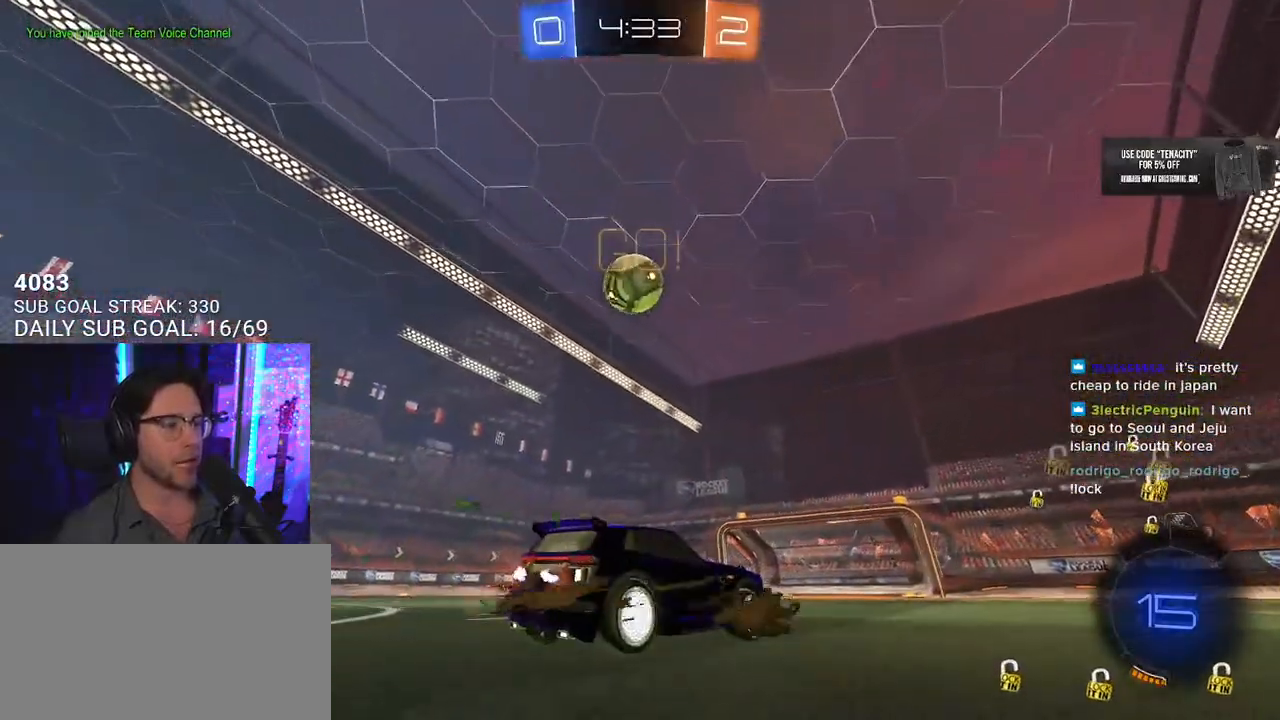
{"buttons": ["R2"], "left_stick": "down", "right_stick": "center", "button_events": []}